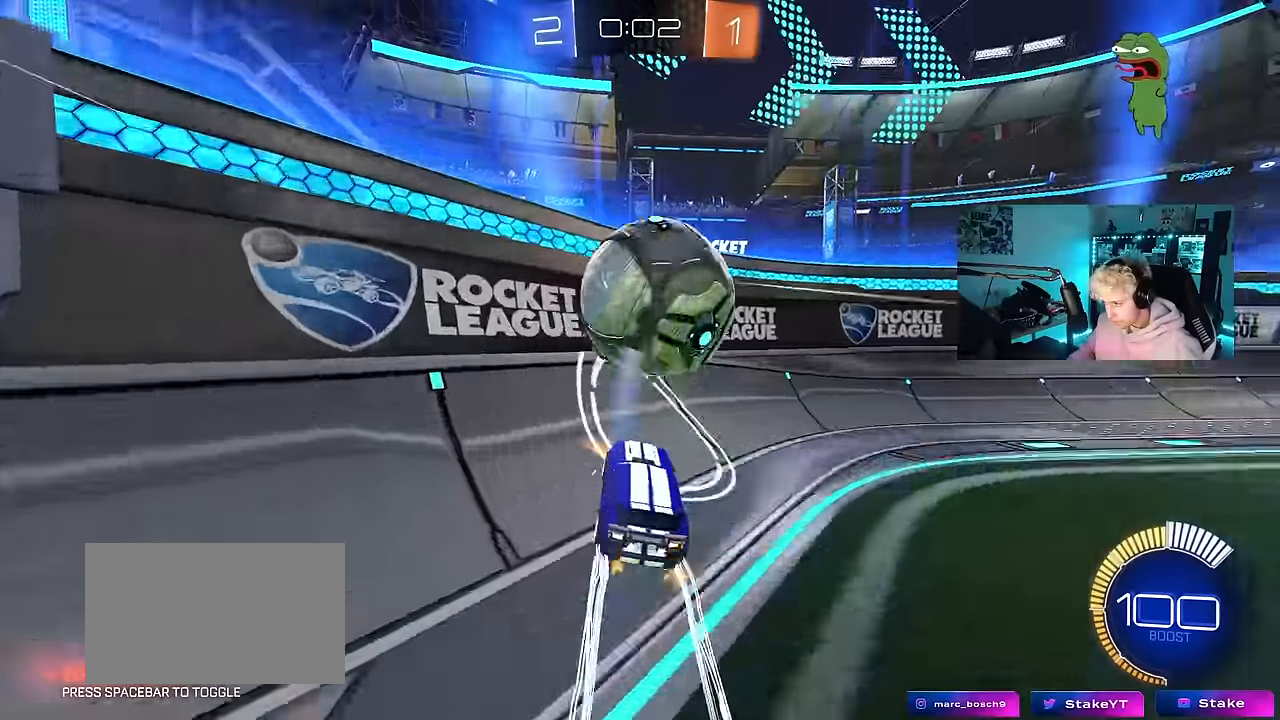
Gameplay with keyboard and mouse; each line is a JSON object with the keys and mouse buttons held at the frame after it. "events" lists presses ("down") and releases ("up") of "1", "2", "3", "4", "5", "a", "alt", "c", "caps_lock", "ctrl", "d", "e", "f", "g", "q", "r", "s", "shift", "space", "t", "tab", "v", "w", "x", "z", "mouse_left", "mouse_wheel" and "mouse_right" between this image and that frame as [ms after this image, input, new state], when the widget could be followed in between. "mouse_left", "mouse_wheel", "mouse_right" = the "left", "wheel", "right" buttons of the "mouse" list. No other keys are recorded. "wheel" means that the mouse wheel is clicked or scrolled. Mouse movement is not recorded.
{"keys": ["a", "w"], "mouse": [], "events": [[183, "d", "down"], [183, "mouse_left", "down"], [267, "d", "up"], [367, "mouse_left", "up"], [417, "a", "down"]]}
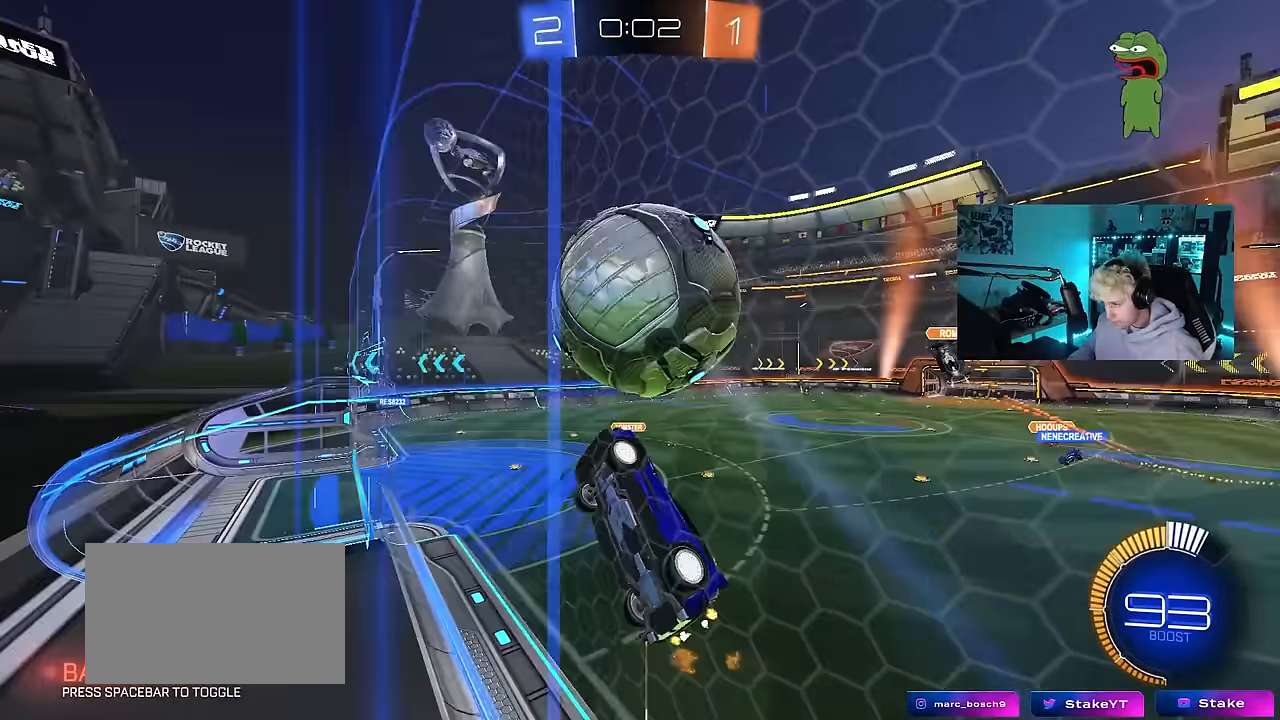
{"keys": ["w"], "mouse": ["left"], "events": [[50, "a", "up"], [100, "d", "down"], [233, "d", "up"], [333, "d", "down"], [433, "mouse_left", "down"], [483, "d", "up"]]}
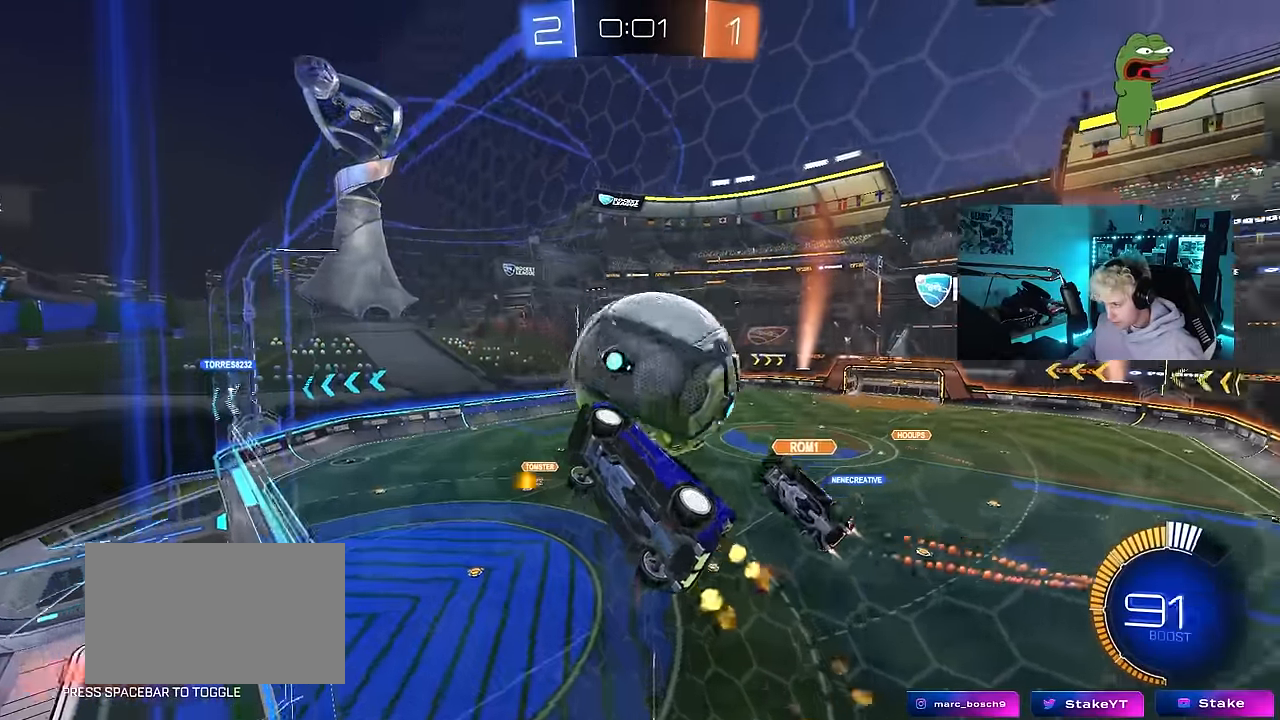
{"keys": ["a", "s", "shift"], "mouse": ["left"], "events": [[17, "a", "down"], [67, "a", "up"], [67, "mouse_right", "down"], [67, "w", "up"], [117, "d", "down"], [117, "mouse_left", "up"], [167, "s", "down"], [217, "mouse_right", "up"], [400, "a", "down"], [433, "d", "up"], [433, "shift", "down"], [483, "mouse_left", "down"]]}
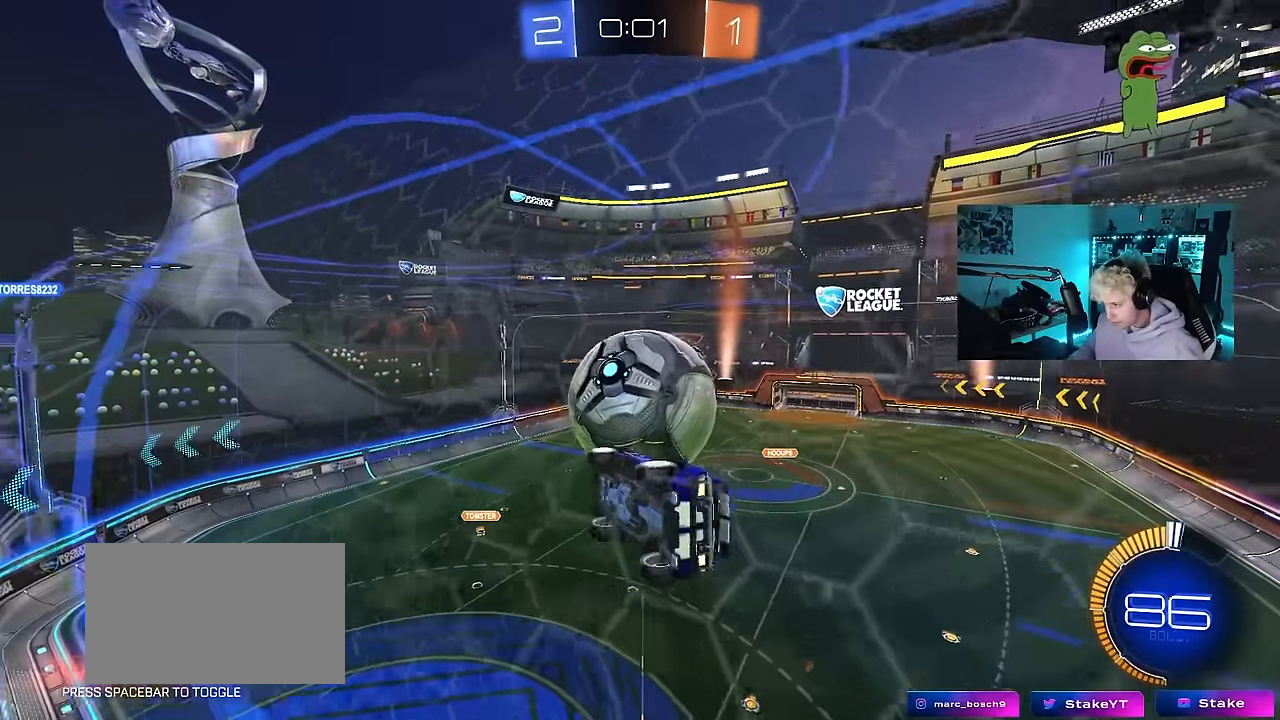
{"keys": ["w"], "mouse": ["right"], "events": [[83, "s", "up"], [183, "s", "down"], [183, "shift", "up"], [217, "s", "up"], [267, "a", "up"], [417, "w", "down"], [450, "mouse_right", "down"], [500, "mouse_left", "up"]]}
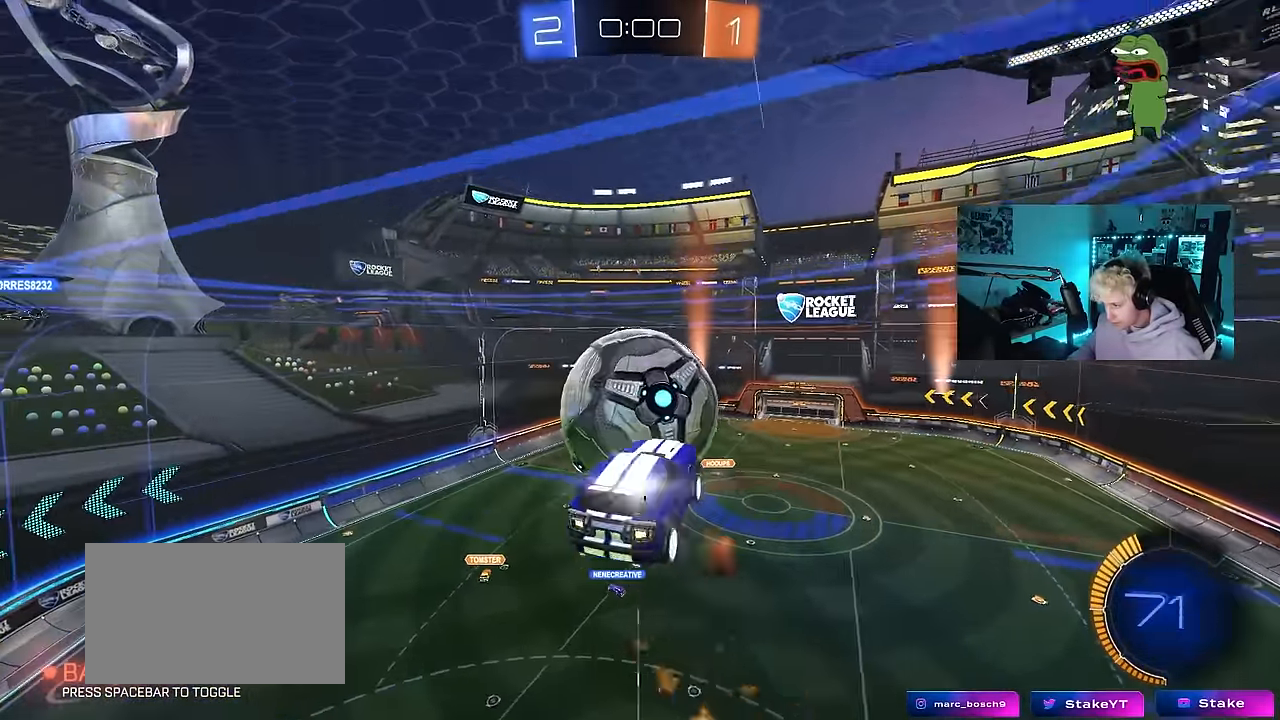
{"keys": ["d", "s", "shift"], "mouse": [], "events": [[50, "mouse_right", "up"], [50, "s", "down"], [50, "shift", "down"], [50, "w", "up"], [100, "d", "down"]]}
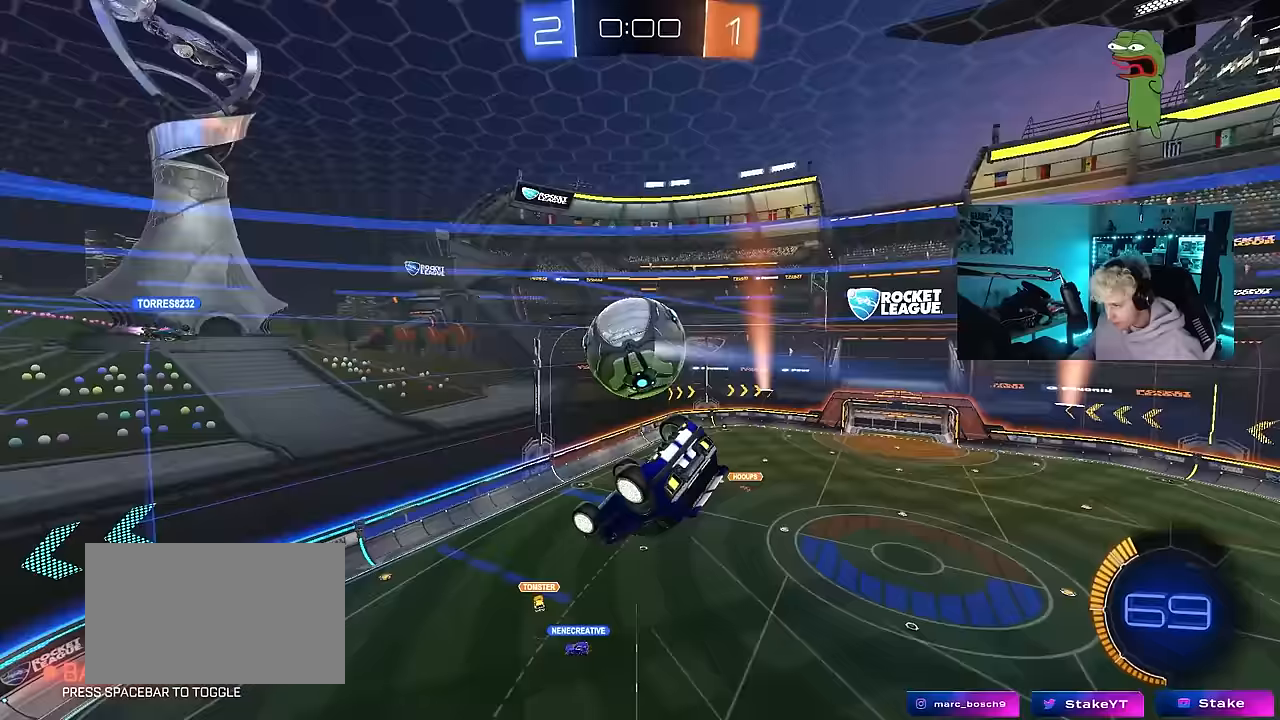
{"keys": ["d", "shift"], "mouse": [], "events": [[117, "d", "up"], [117, "s", "up"], [200, "d", "down"], [200, "s", "down"], [350, "s", "up"]]}
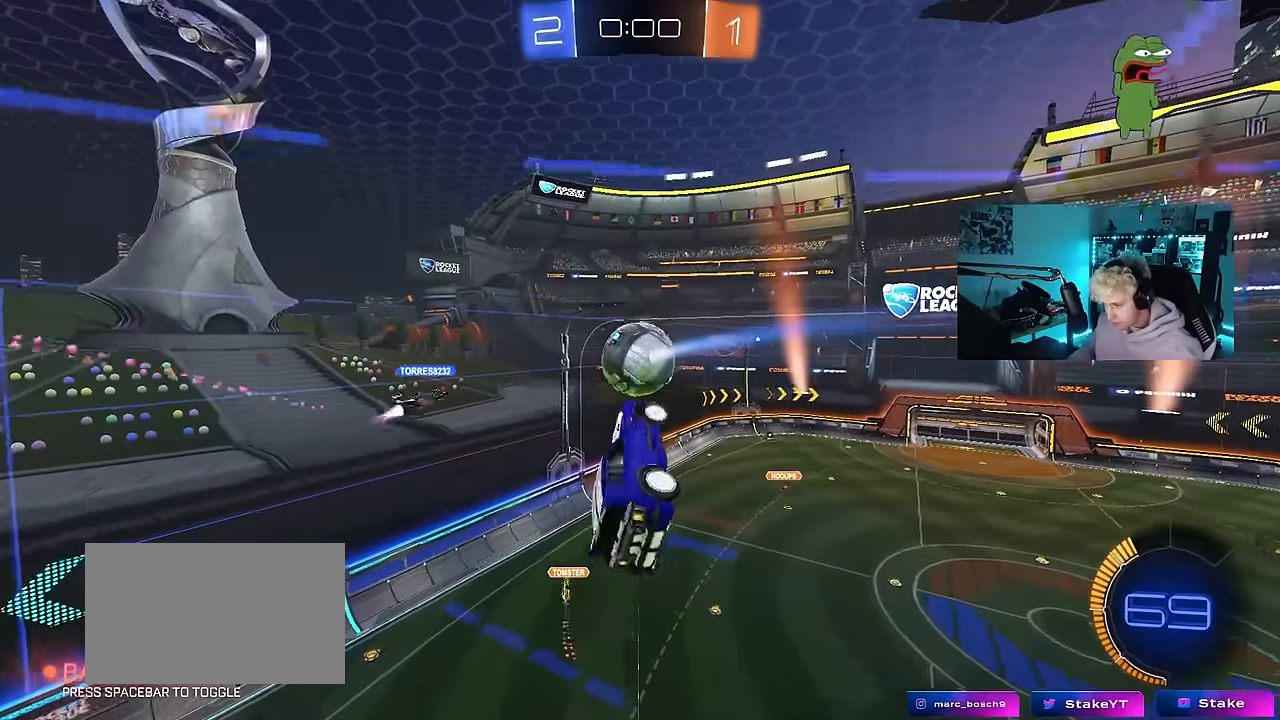
{"keys": ["d", "shift"], "mouse": [], "events": []}
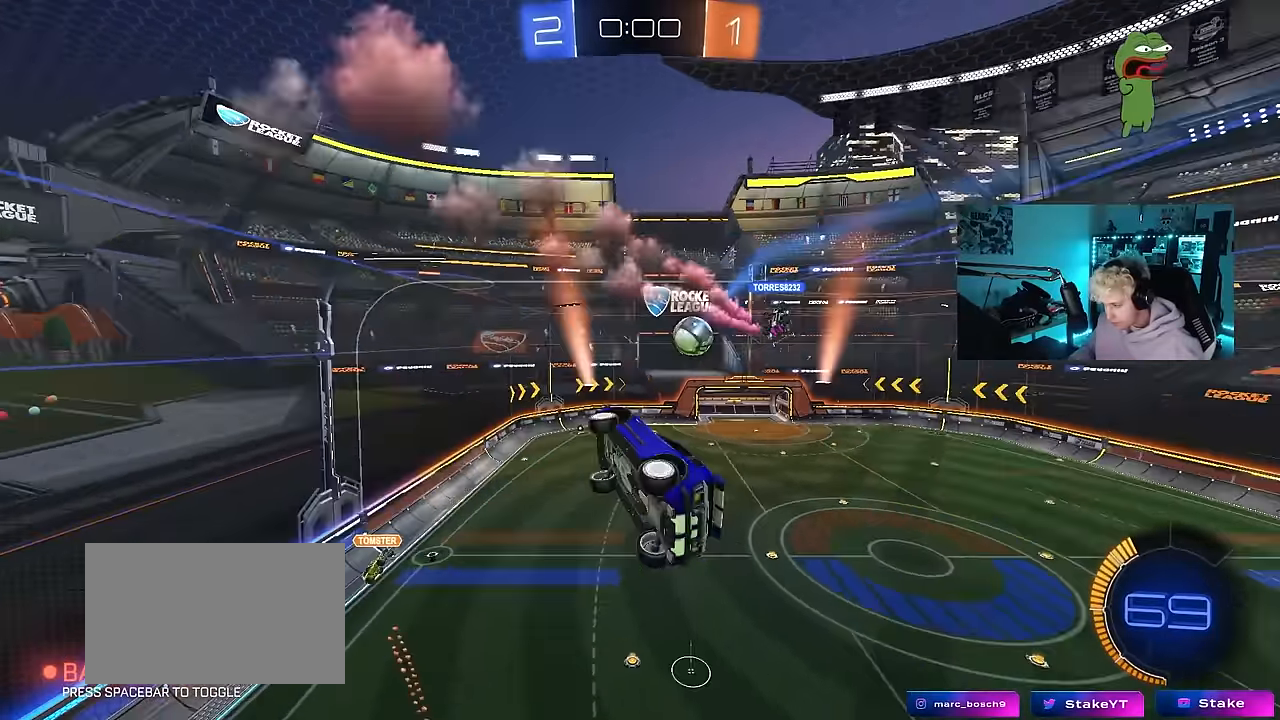
{"keys": ["d", "shift", "w"], "mouse": [], "events": [[433, "w", "down"]]}
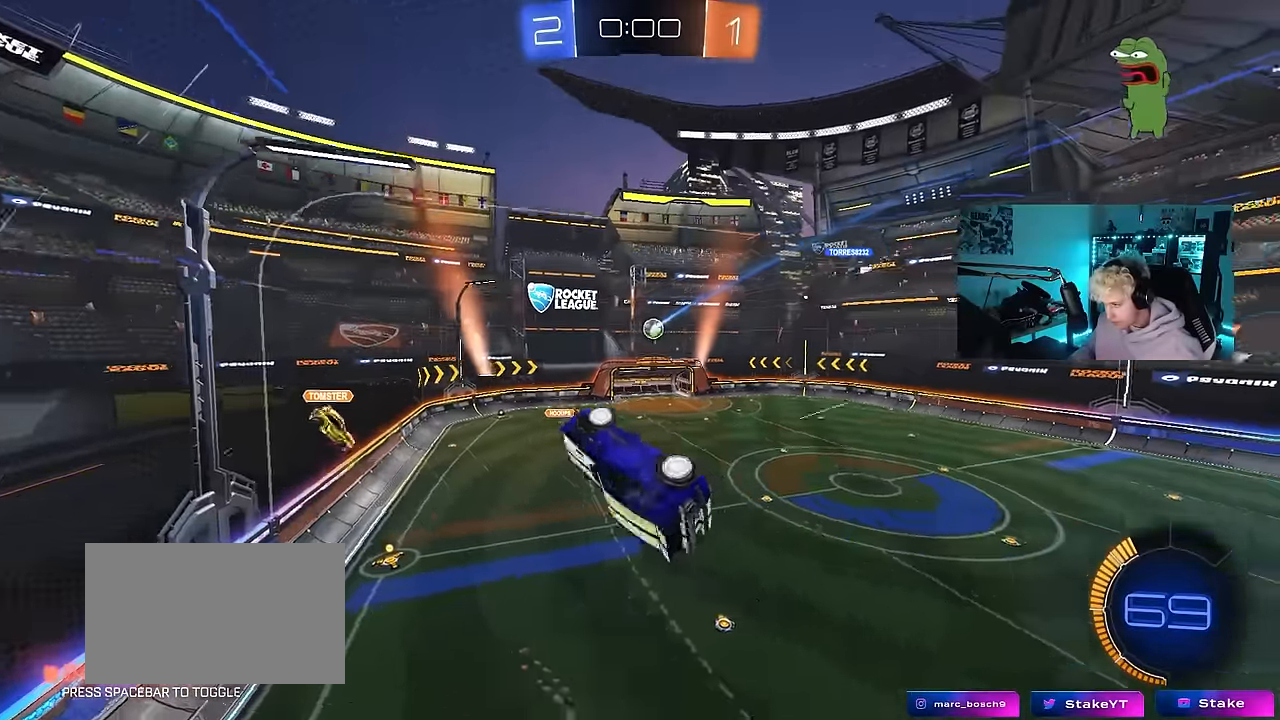
{"keys": [], "mouse": ["left"], "events": [[300, "w", "up"], [400, "shift", "up"], [433, "d", "up"], [433, "mouse_left", "down"]]}
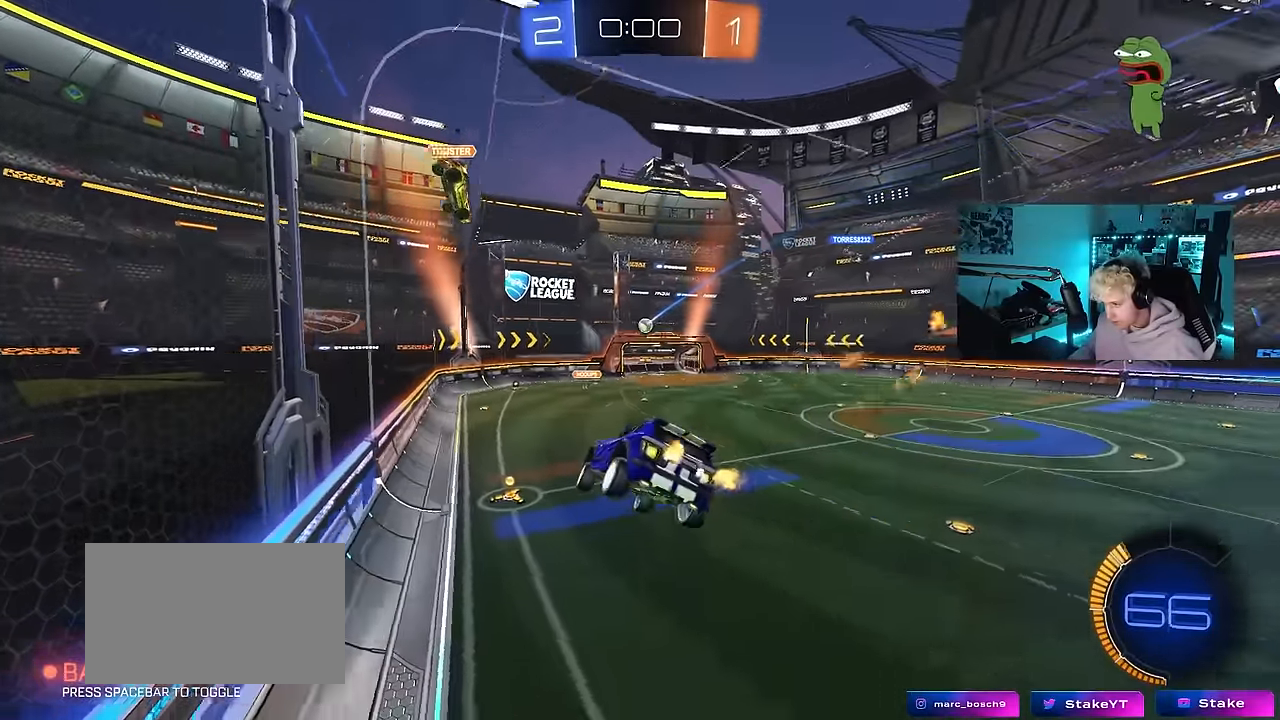
{"keys": ["w"], "mouse": ["left"], "events": [[217, "w", "down"], [417, "a", "down"], [467, "a", "up"]]}
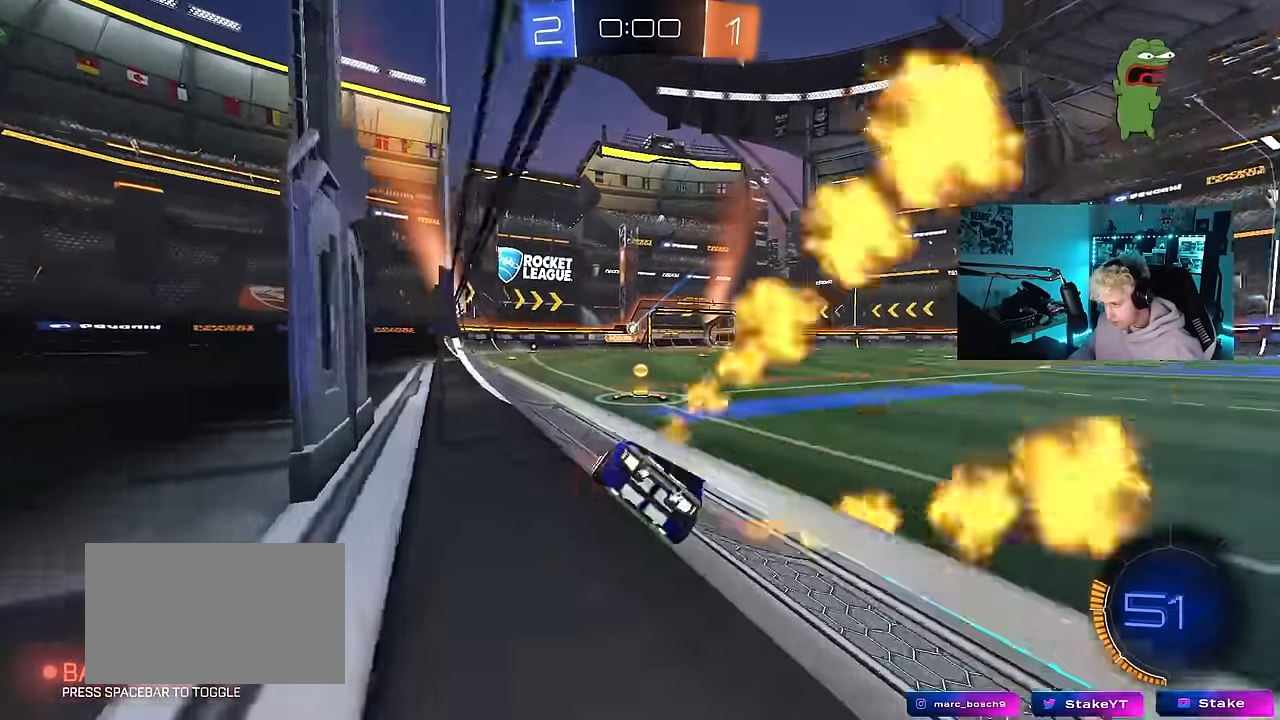
{"keys": ["d"], "mouse": [], "events": [[100, "a", "down"], [100, "mouse_left", "up"], [150, "a", "up"], [183, "d", "down"], [433, "w", "up"]]}
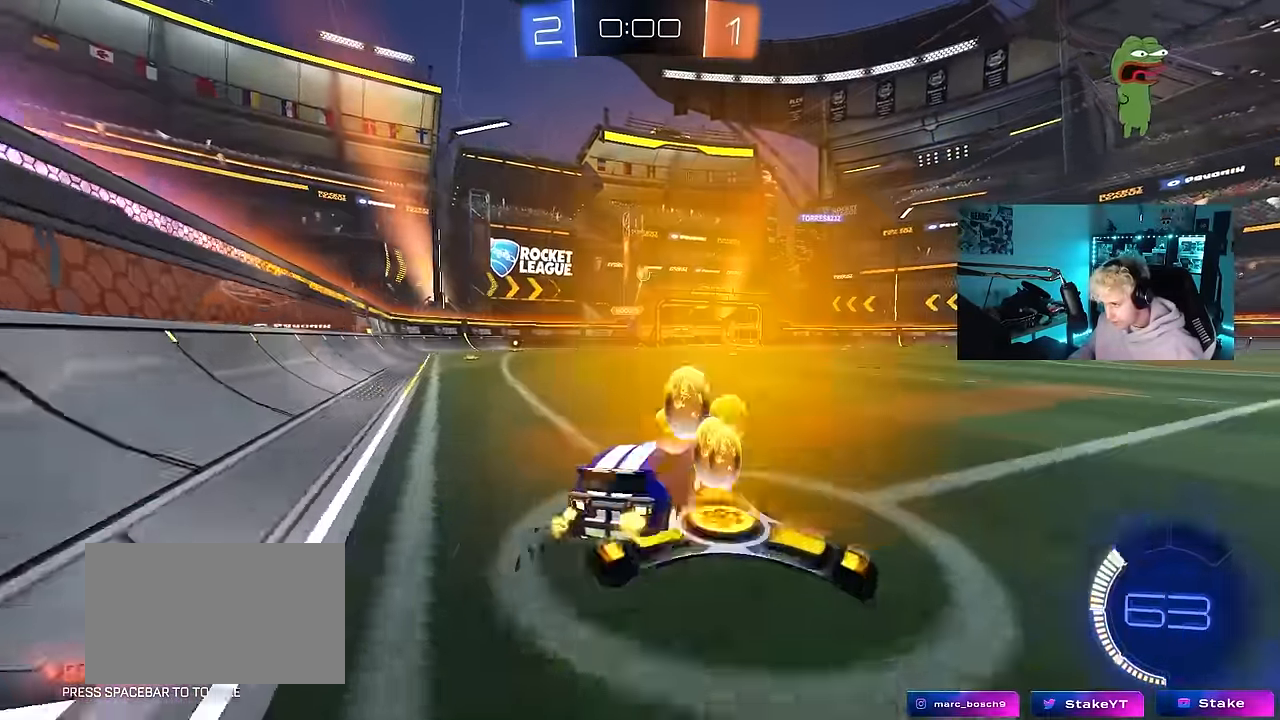
{"keys": ["d", "w"], "mouse": [], "events": [[17, "shift", "down"], [50, "w", "down"], [117, "shift", "up"], [350, "shift", "down"], [400, "shift", "up"]]}
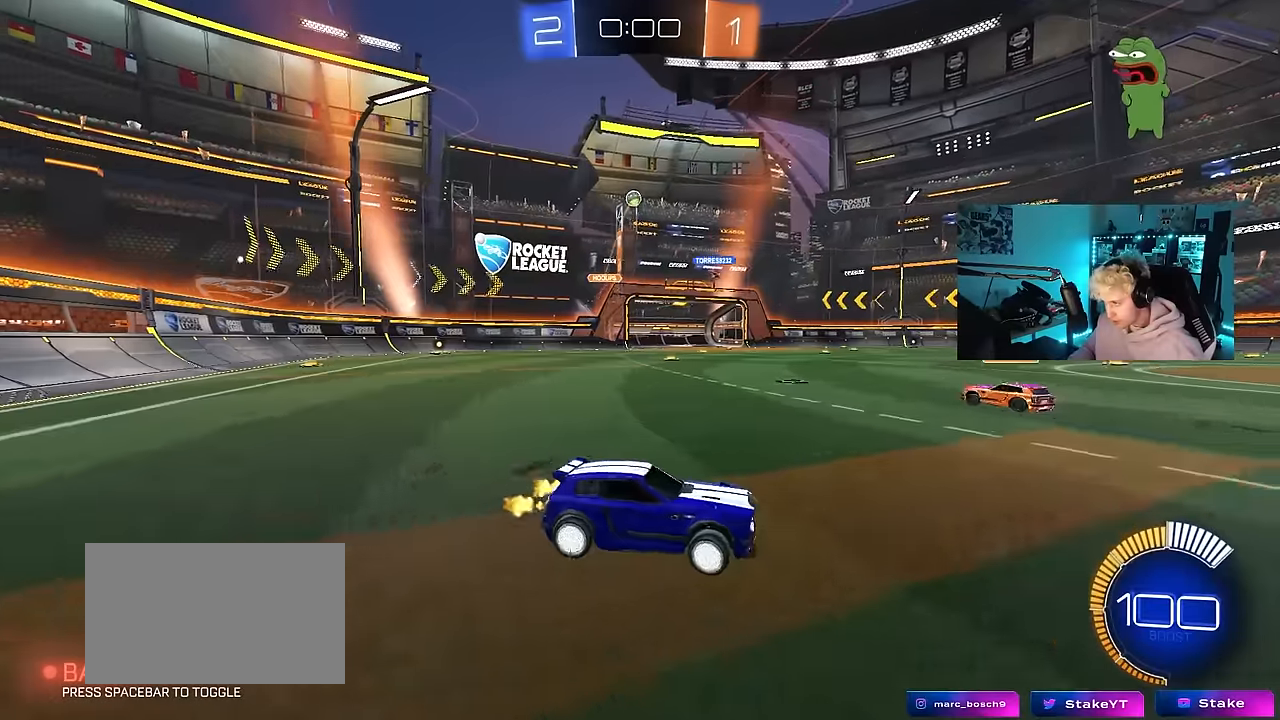
{"keys": ["d", "s", "shift"], "mouse": [], "events": [[84, "d", "up"], [134, "mouse_left", "down"], [134, "mouse_right", "down"], [217, "d", "down"], [217, "mouse_right", "up"], [217, "shift", "down"], [267, "mouse_right", "down"], [417, "mouse_left", "up"], [417, "s", "down"], [417, "w", "up"], [450, "mouse_right", "up"]]}
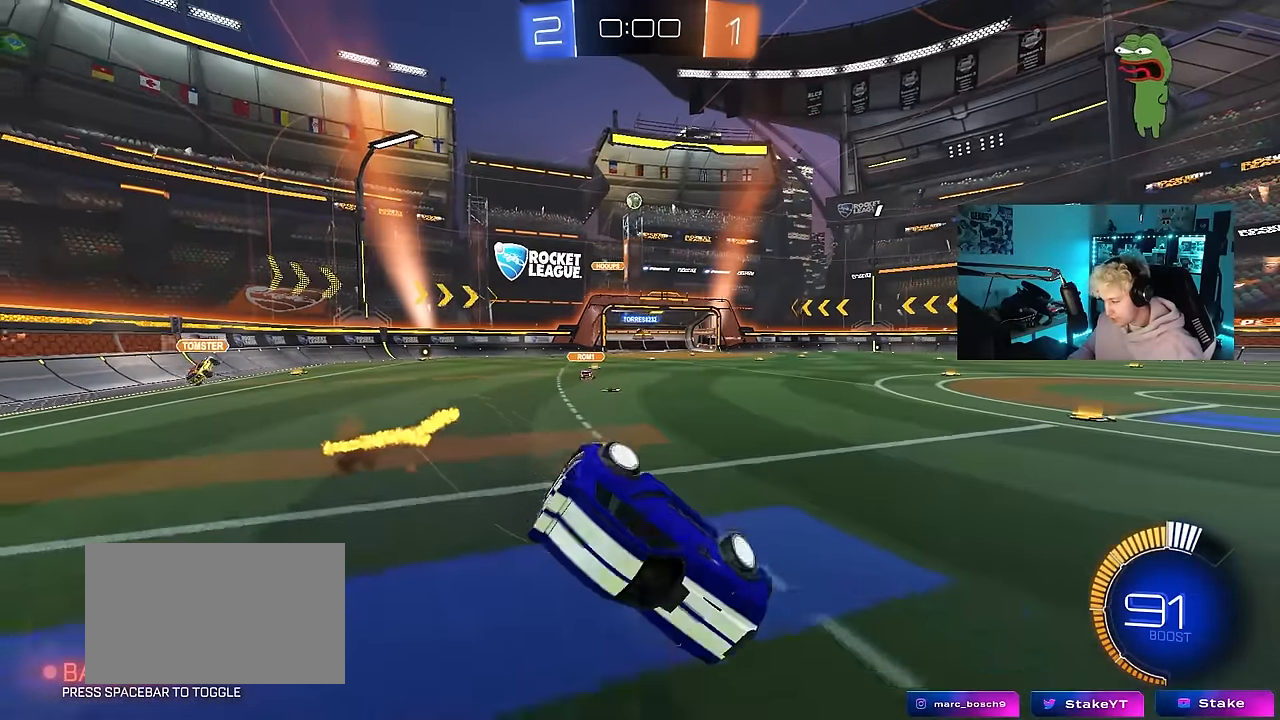
{"keys": ["d", "shift"], "mouse": [], "events": [[150, "s", "up"], [284, "s", "down"], [284, "space", "down"], [434, "space", "up"], [484, "s", "up"]]}
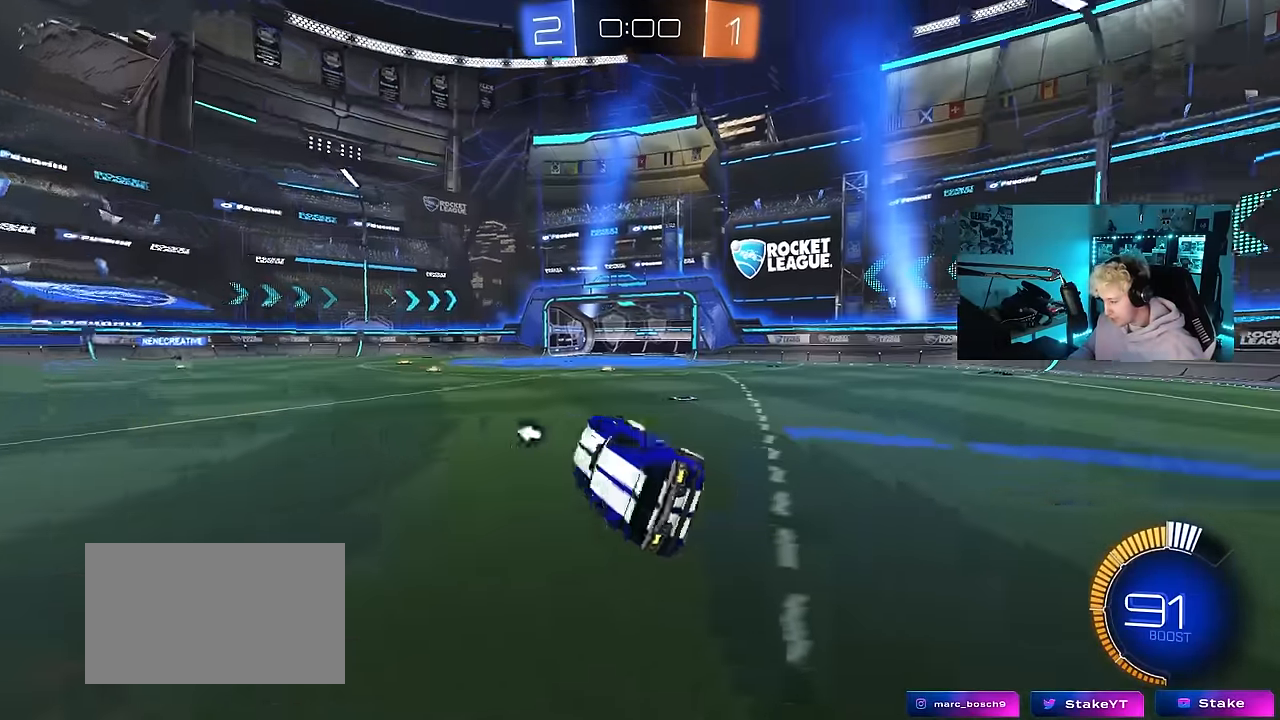
{"keys": ["w"], "mouse": [], "events": [[17, "shift", "up"], [67, "d", "up"], [250, "space", "down"], [250, "w", "down"], [300, "d", "down"], [450, "d", "up"], [450, "space", "up"]]}
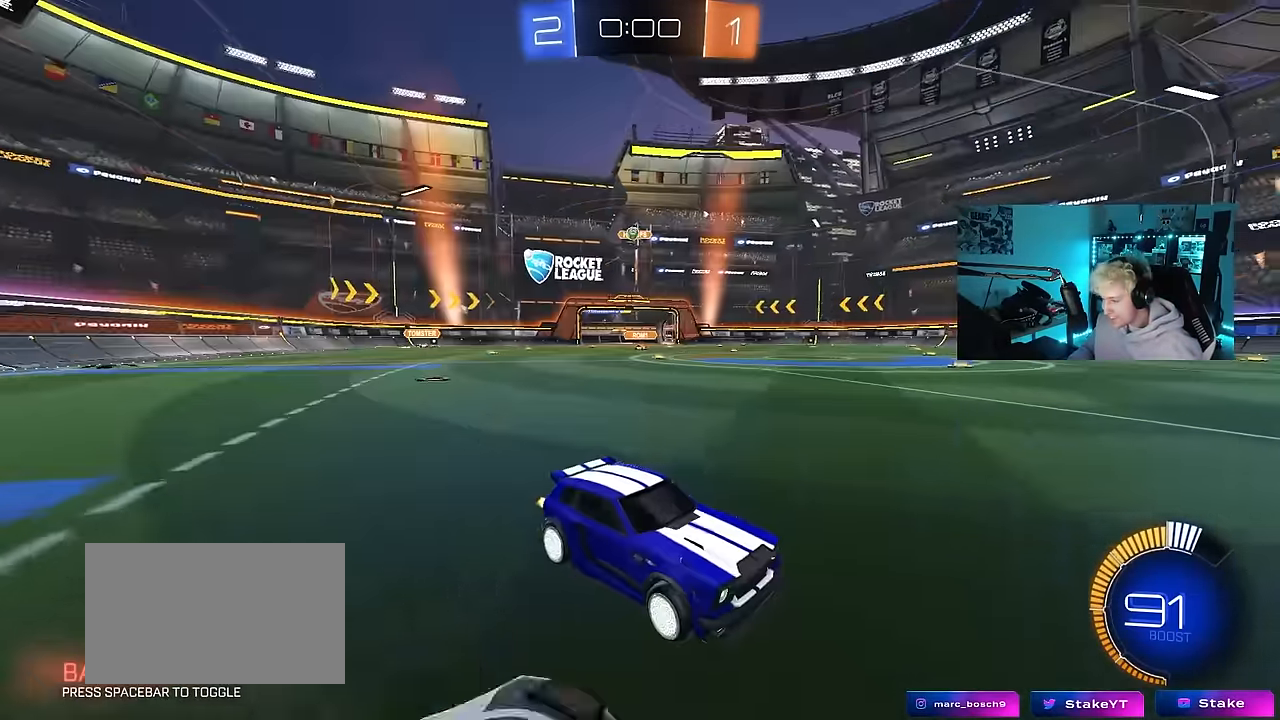
{"keys": ["d", "w"], "mouse": [], "events": [[467, "d", "down"]]}
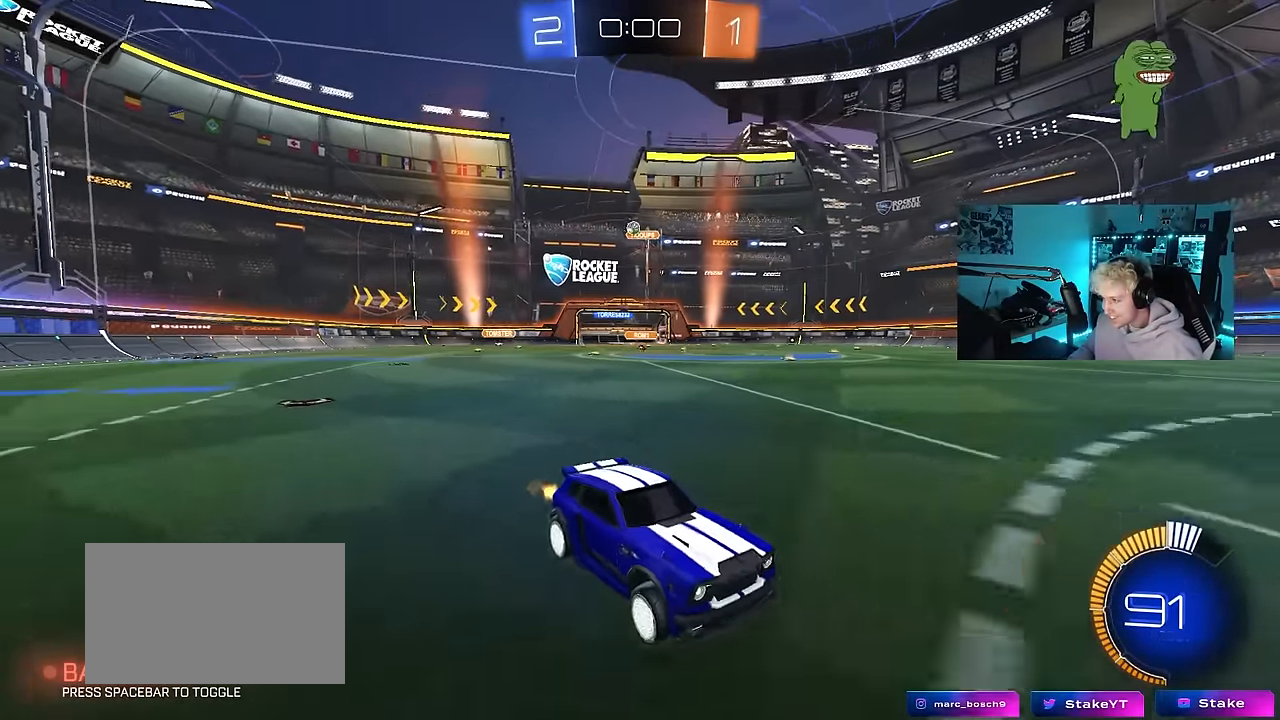
{"keys": ["a", "shift", "w"], "mouse": [], "events": [[234, "d", "up"], [334, "a", "down"], [384, "shift", "down"]]}
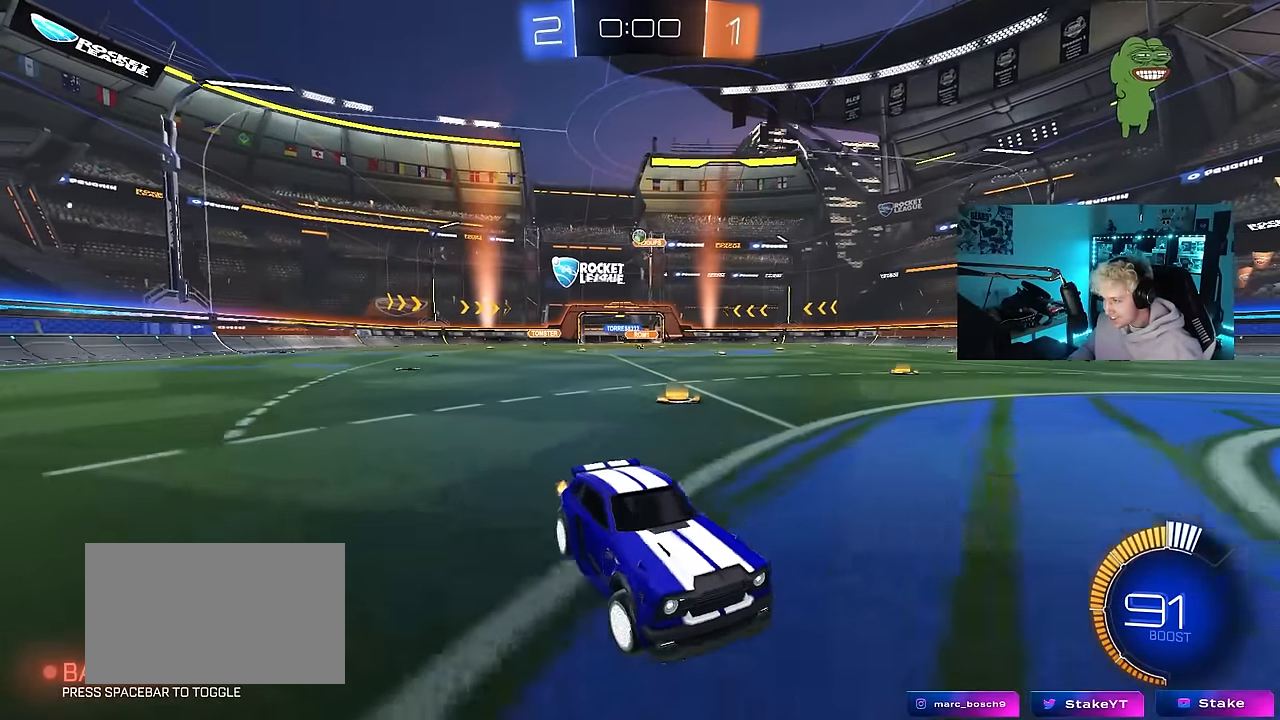
{"keys": [], "mouse": [], "events": [[17, "w", "up"], [117, "s", "down"], [117, "shift", "up"], [167, "a", "up"], [200, "d", "down"], [350, "s", "up"], [400, "d", "up"]]}
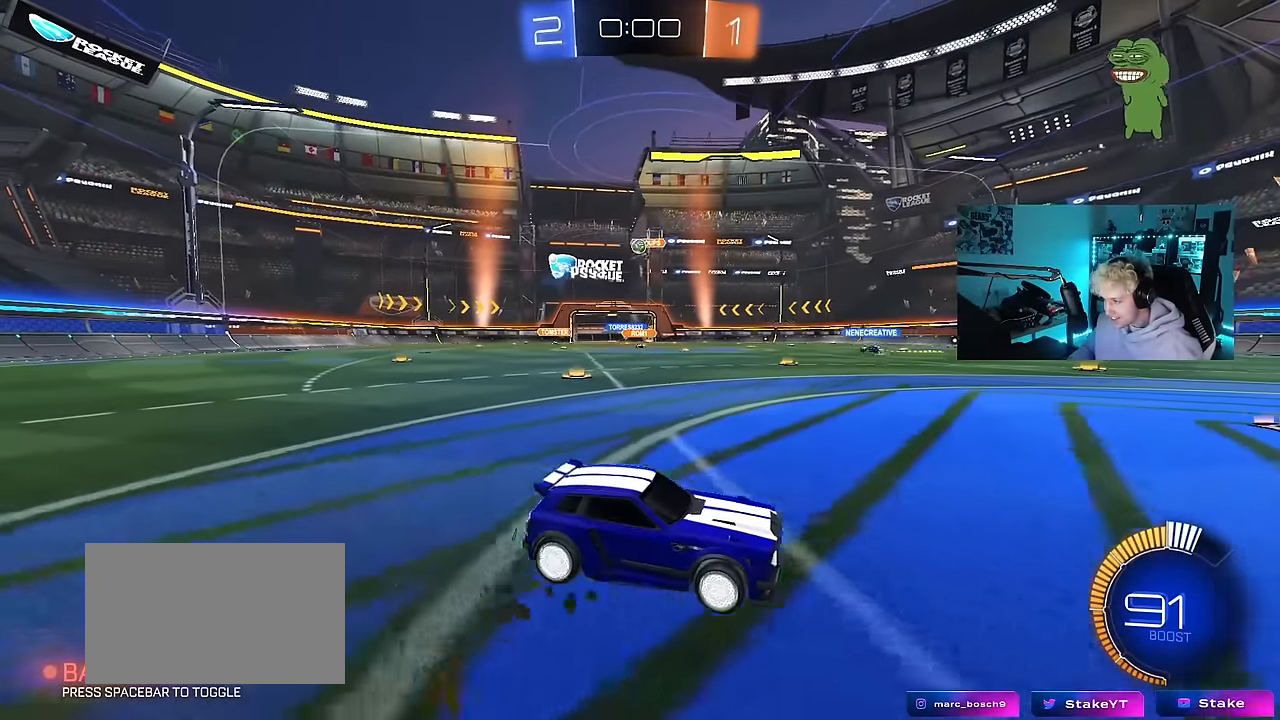
{"keys": ["a", "shift", "w"], "mouse": [], "events": [[134, "d", "down"], [317, "w", "down"], [417, "a", "down"], [417, "d", "up"], [467, "shift", "down"]]}
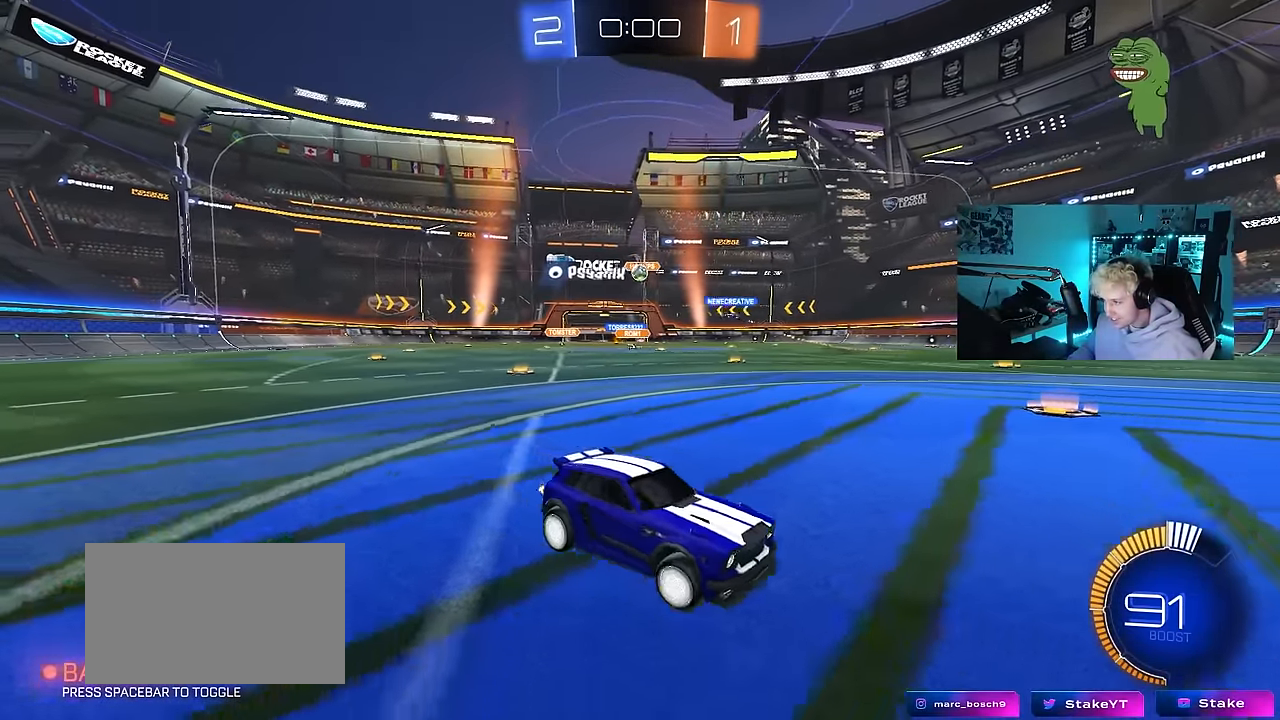
{"keys": ["a", "w"], "mouse": [], "events": [[150, "shift", "up"]]}
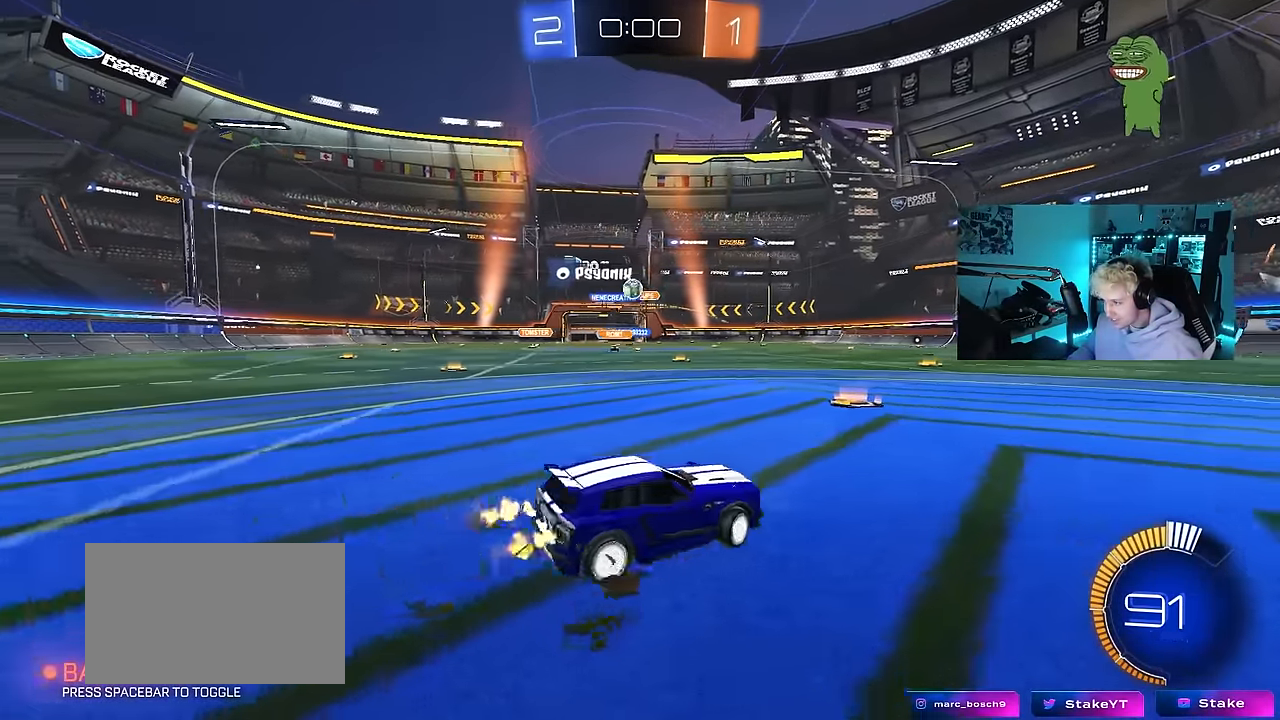
{"keys": [], "mouse": ["left", "right"], "events": [[200, "shift", "down"], [300, "shift", "up"], [350, "mouse_left", "down"], [434, "a", "up"], [434, "mouse_right", "down"], [434, "w", "up"]]}
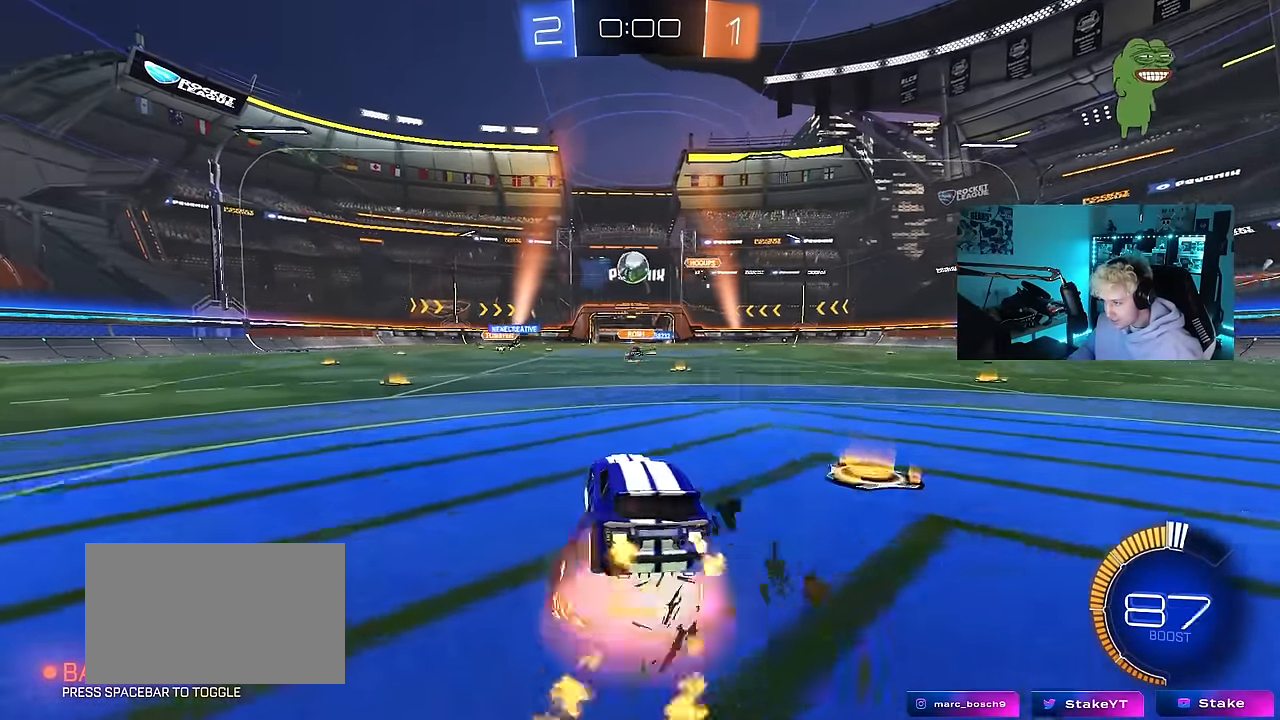
{"keys": ["a", "shift", "w"], "mouse": ["left", "right"], "events": [[34, "d", "down"], [34, "s", "down"], [134, "a", "down"], [184, "a", "up"], [184, "d", "up"], [217, "d", "down"], [217, "s", "up"], [267, "mouse_right", "up"], [367, "a", "down"], [367, "shift", "down"], [367, "w", "down"], [417, "d", "up"], [450, "mouse_right", "down"]]}
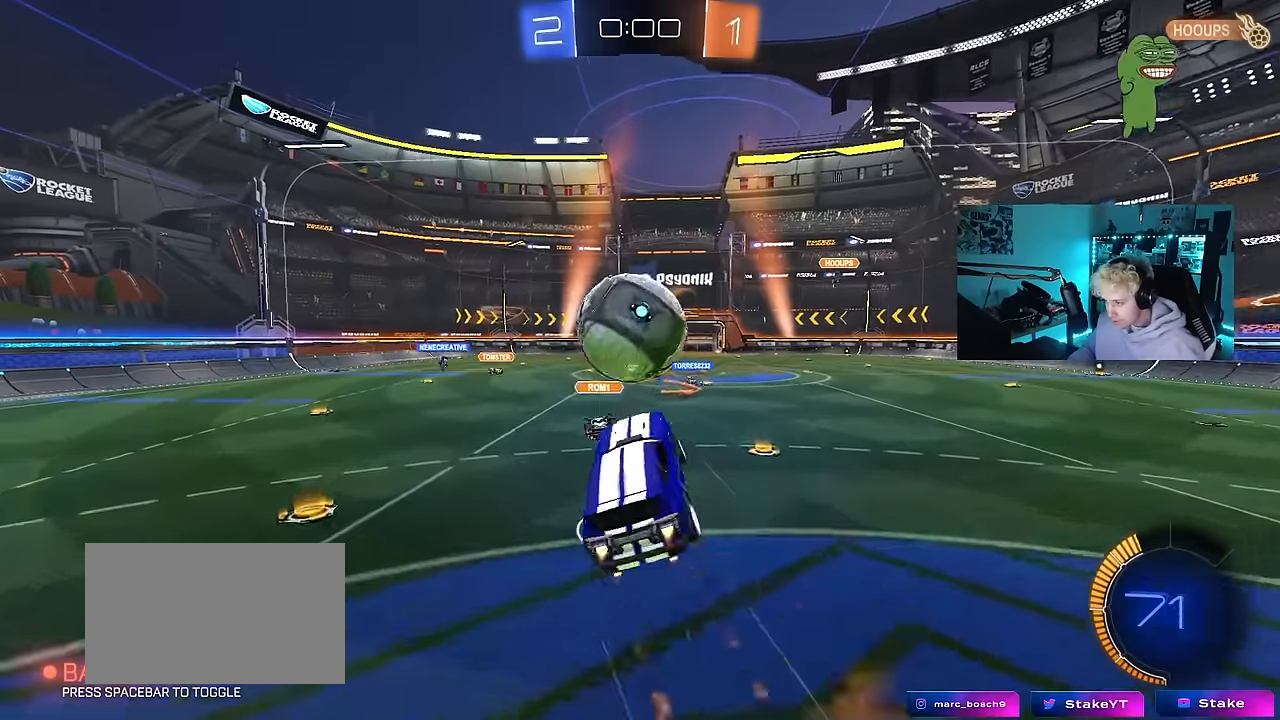
{"keys": ["a", "s", "shift"], "mouse": ["left"], "events": [[100, "s", "down"], [100, "w", "up"], [200, "mouse_right", "up"]]}
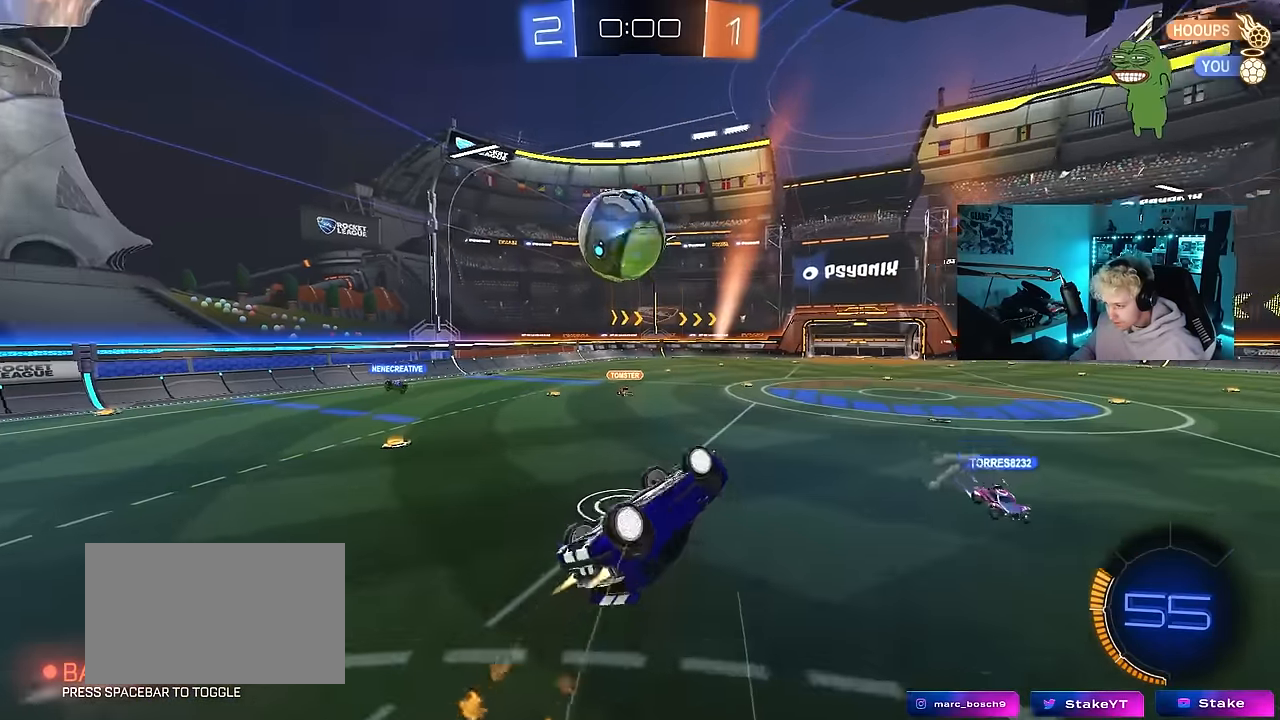
{"keys": [], "mouse": ["left"], "events": [[67, "s", "up"], [167, "s", "down"], [300, "a", "up"], [300, "shift", "up"], [400, "s", "up"]]}
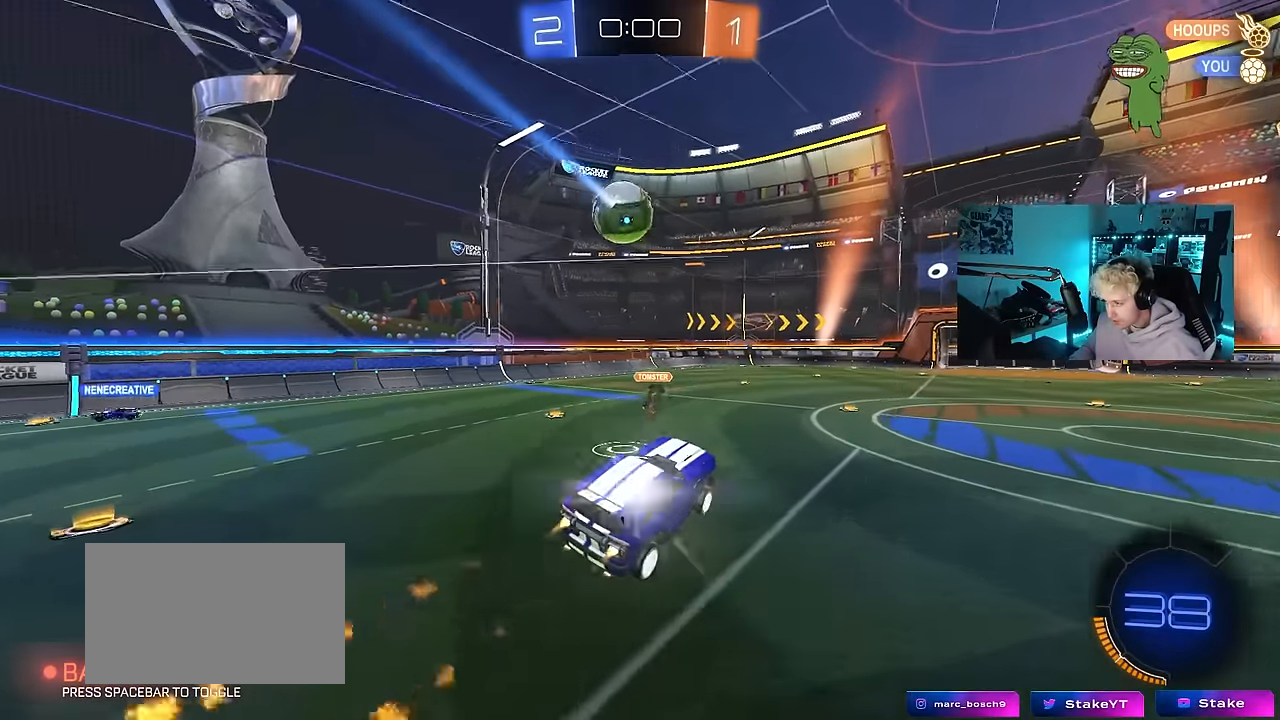
{"keys": ["a", "w"], "mouse": [], "events": [[84, "mouse_left", "up"], [367, "a", "down"], [450, "w", "down"]]}
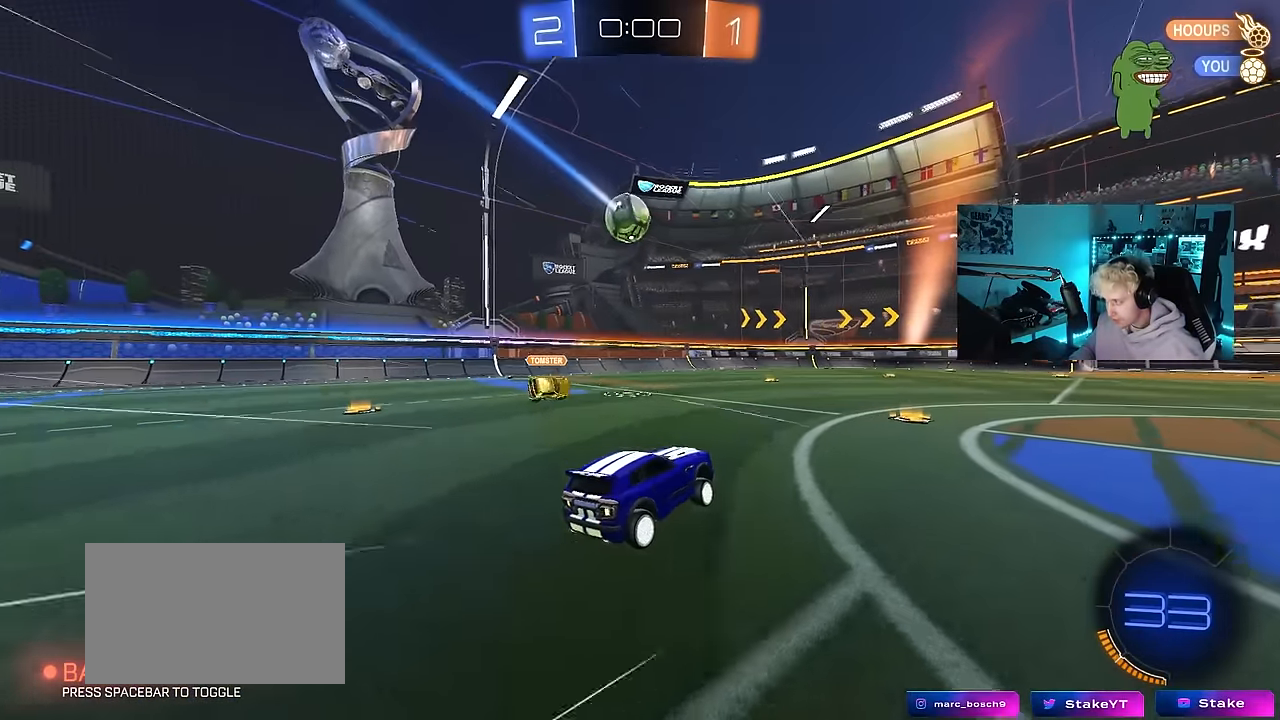
{"keys": ["a", "s", "shift"], "mouse": ["right"], "events": [[50, "a", "up"], [150, "mouse_left", "down"], [150, "mouse_right", "down"], [200, "a", "down"], [200, "shift", "down"], [234, "mouse_right", "up"], [284, "mouse_right", "down"], [334, "w", "up"], [384, "s", "down"], [467, "mouse_left", "up"]]}
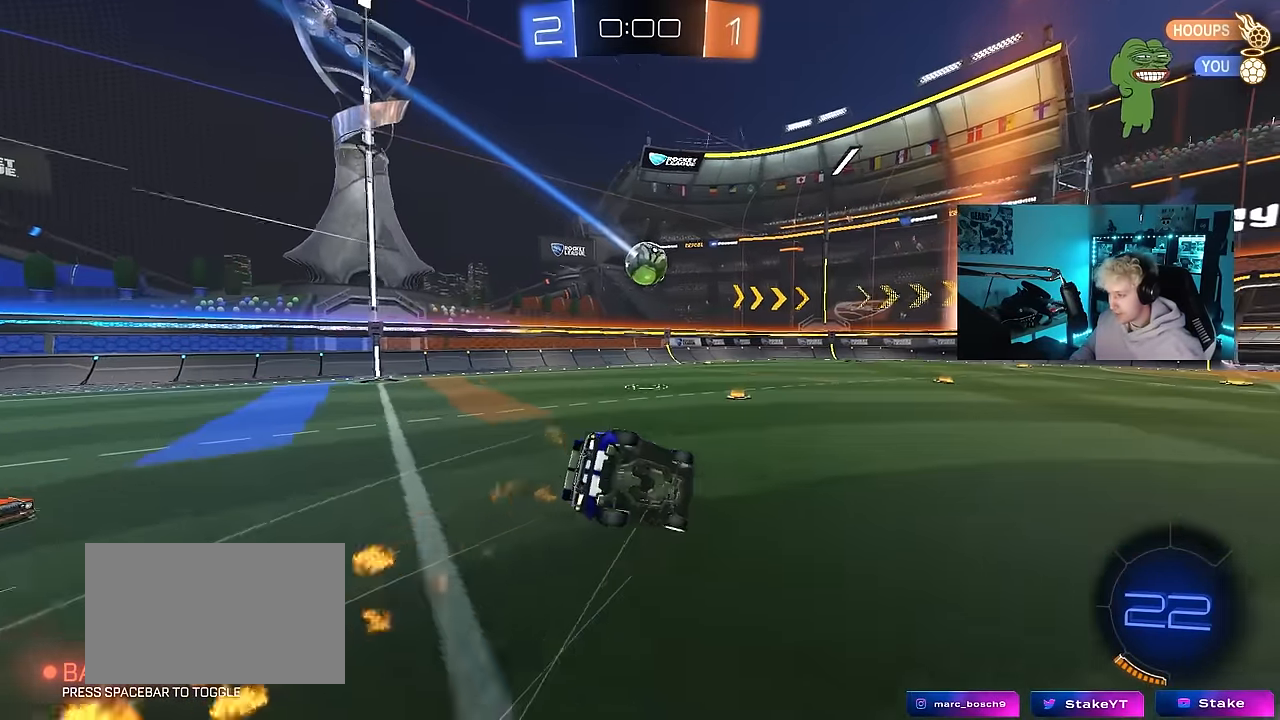
{"keys": ["a", "shift"], "mouse": [], "events": [[17, "mouse_right", "up"], [17, "shift", "up"], [167, "a", "up"], [217, "s", "up"], [300, "a", "down"], [300, "s", "down"], [350, "shift", "down"], [484, "s", "up"]]}
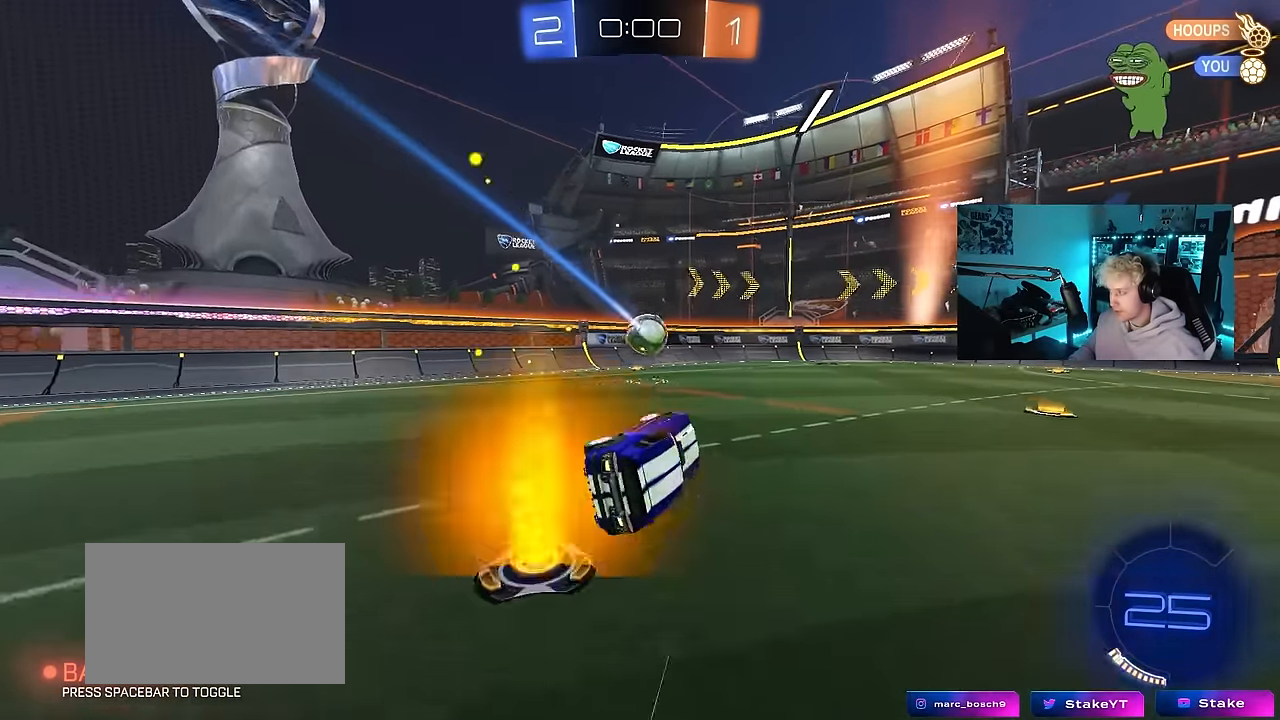
{"keys": [], "mouse": [], "events": [[34, "a", "up"], [34, "shift", "up"]]}
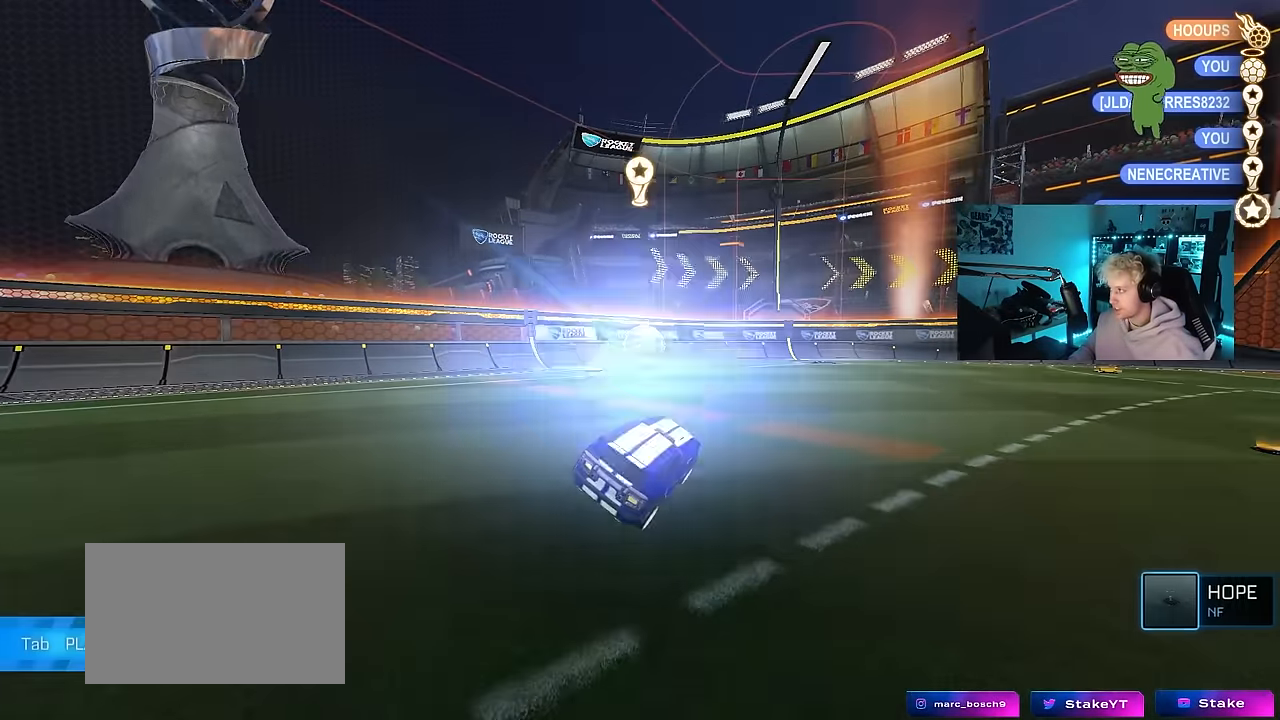
{"keys": ["tab"], "mouse": [], "events": [[434, "tab", "down"]]}
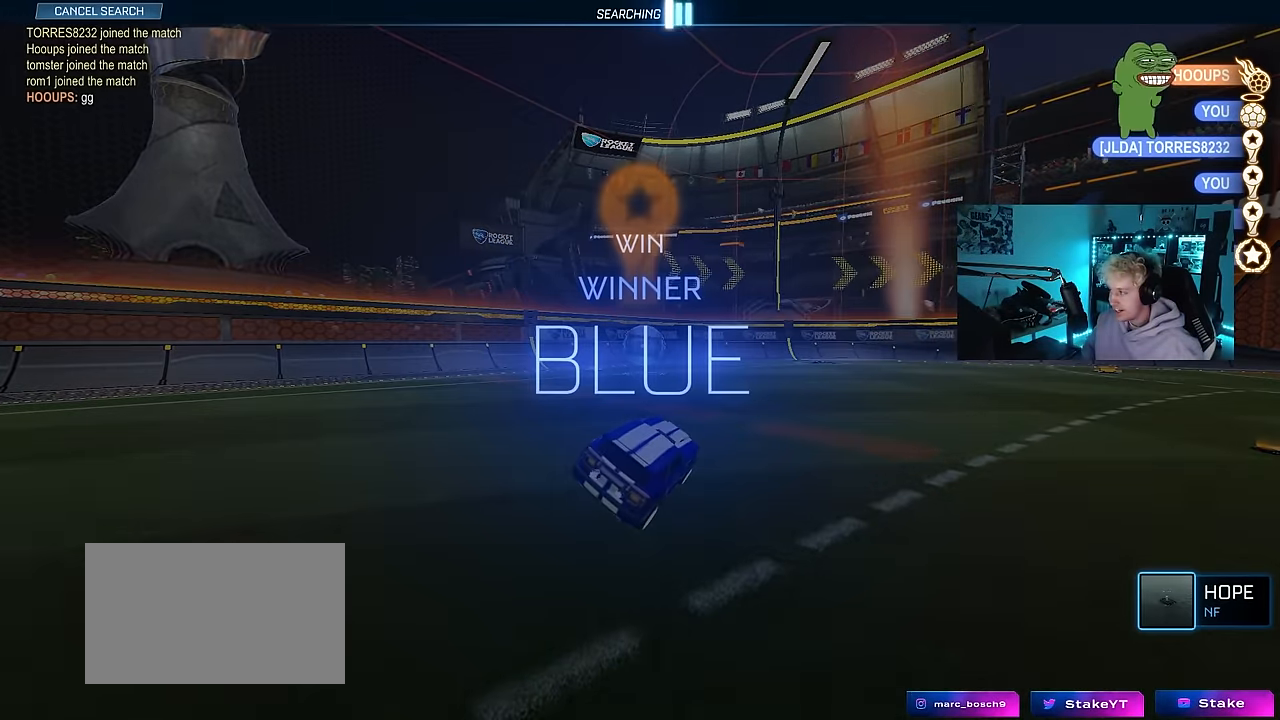
{"keys": [], "mouse": [], "events": [[250, "tab", "up"]]}